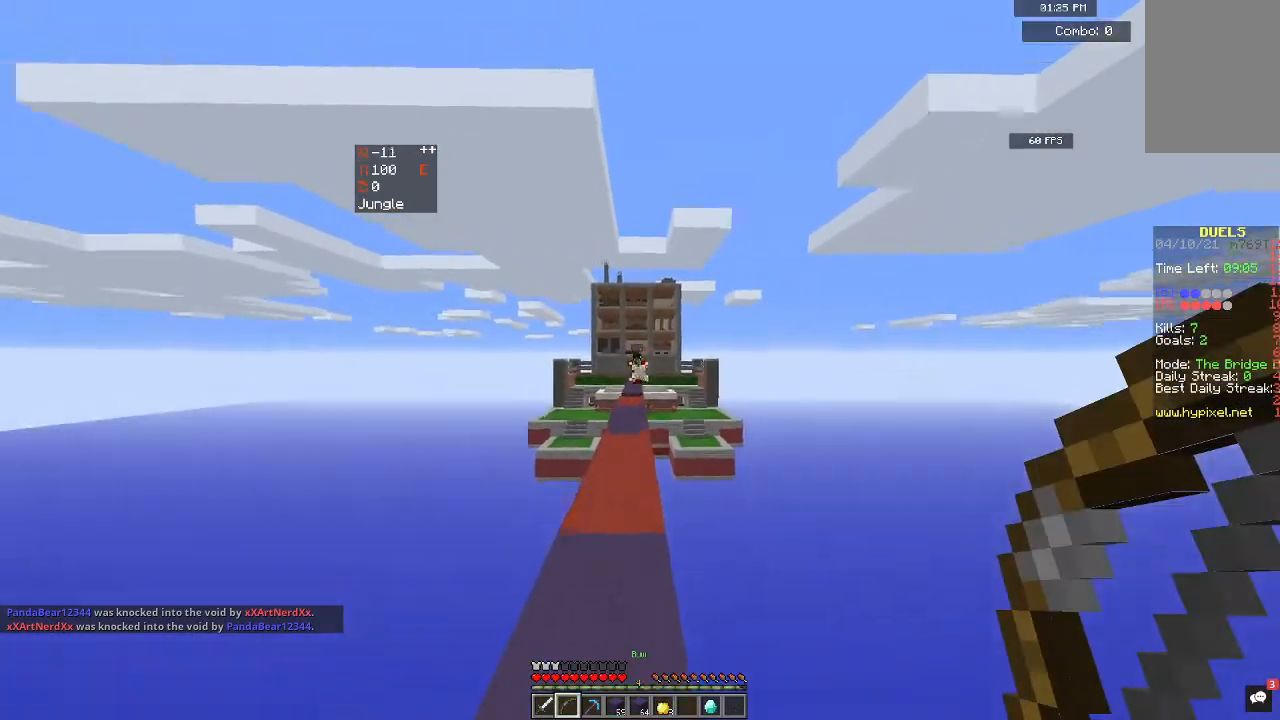
Gameplay with keyboard and mouse; each line is a JSON object with the keys and mouse buttons held at the frame after it. "events" lists presses ("down") and releases ("up") of "a", "d", "s", "space", "w", "mouse_left" and "mouse_right" between this image and that frame as [ms after this image, input, new state], when the widget could be followed in between. "mouse_left", "mouse_right" = the "left", "right" buttons of the "mouse" list. No other keys are recorded. Fast repeated clicks can show as one long hold. Mouse movement is not recorded.
{"keys": ["w"], "mouse": ["right"], "events": [[267, "mouse_right", "down"]]}
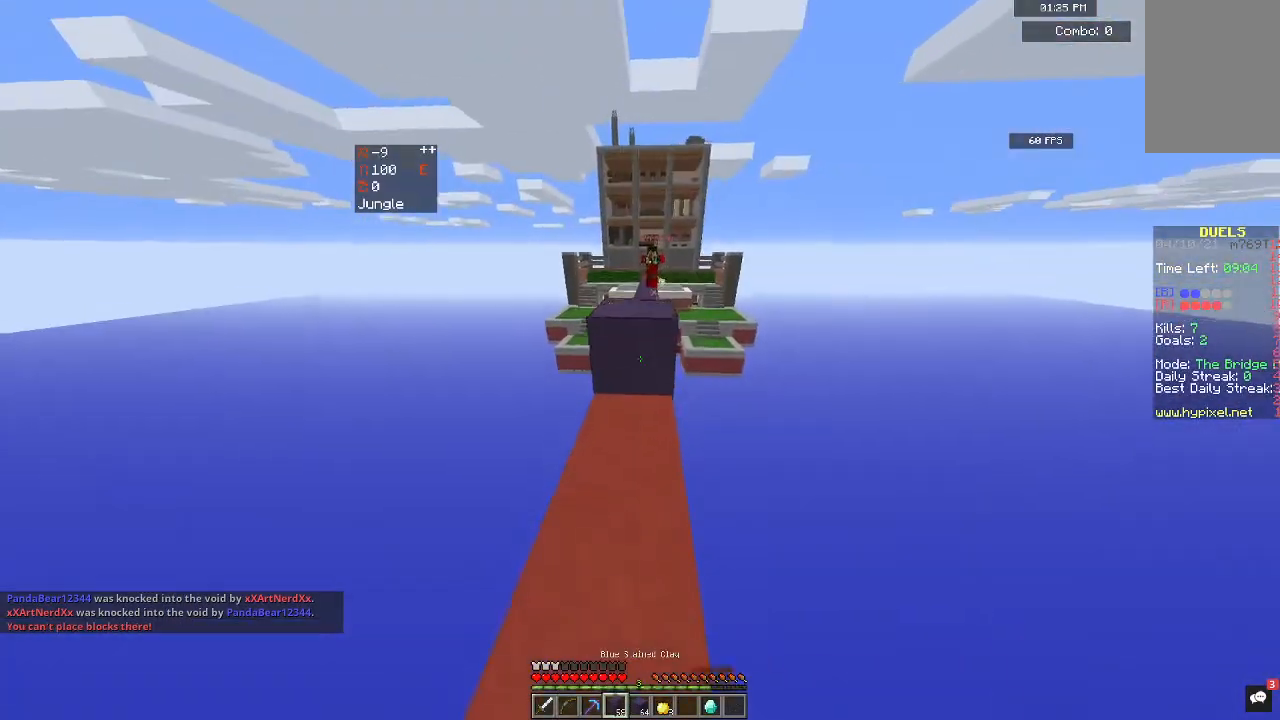
{"keys": [], "mouse": ["right"], "events": [[133, "mouse_right", "up"], [133, "w", "up"], [200, "mouse_right", "down"]]}
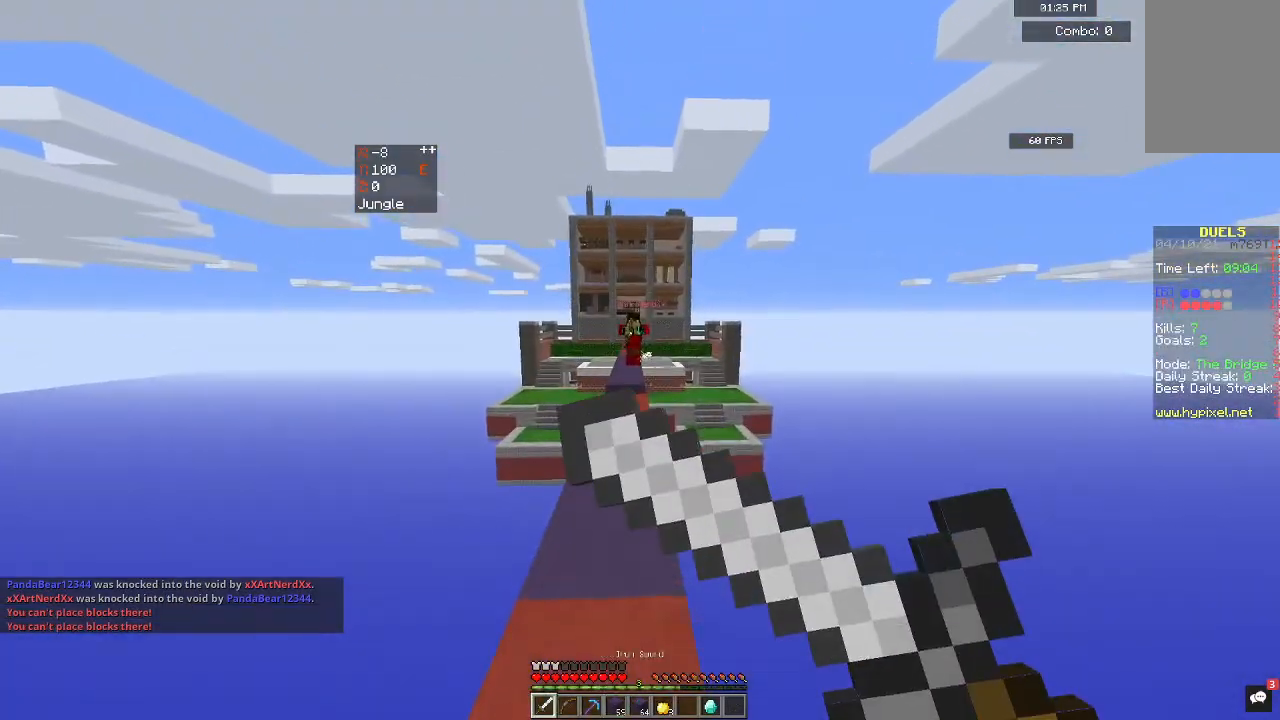
{"keys": ["w"], "mouse": ["right"], "events": [[33, "w", "down"]]}
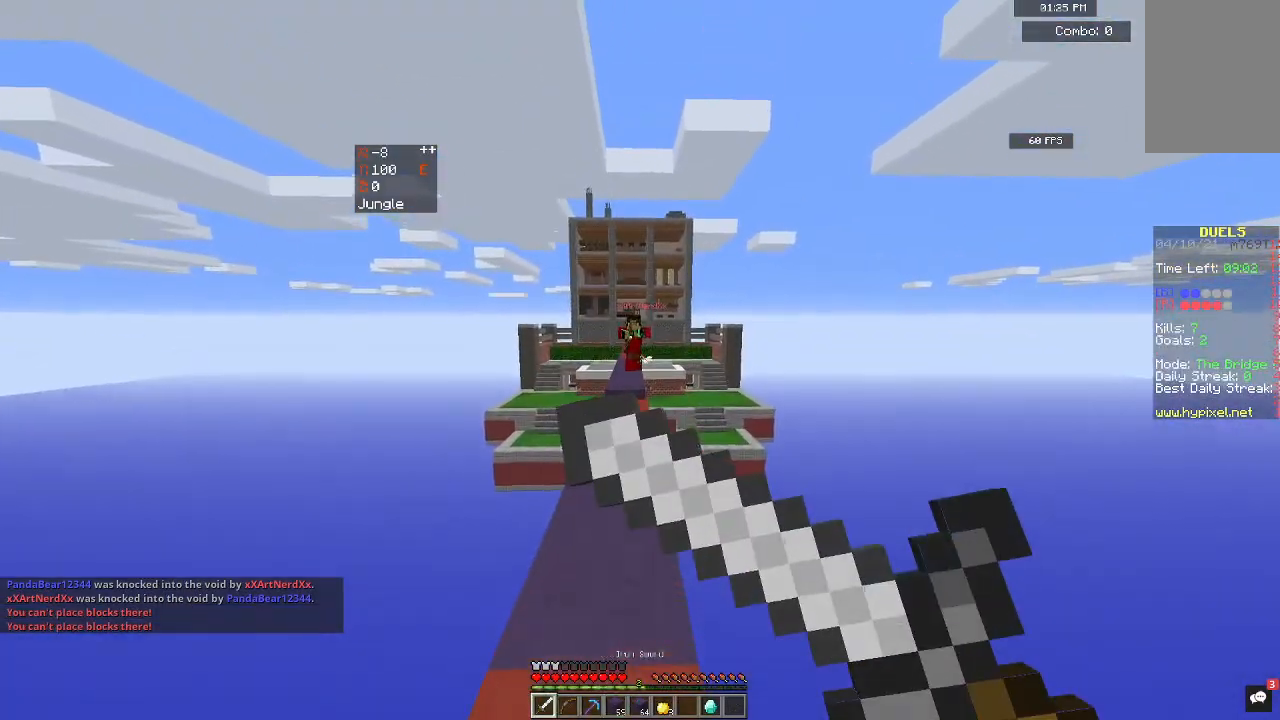
{"keys": ["w"], "mouse": ["right"], "events": []}
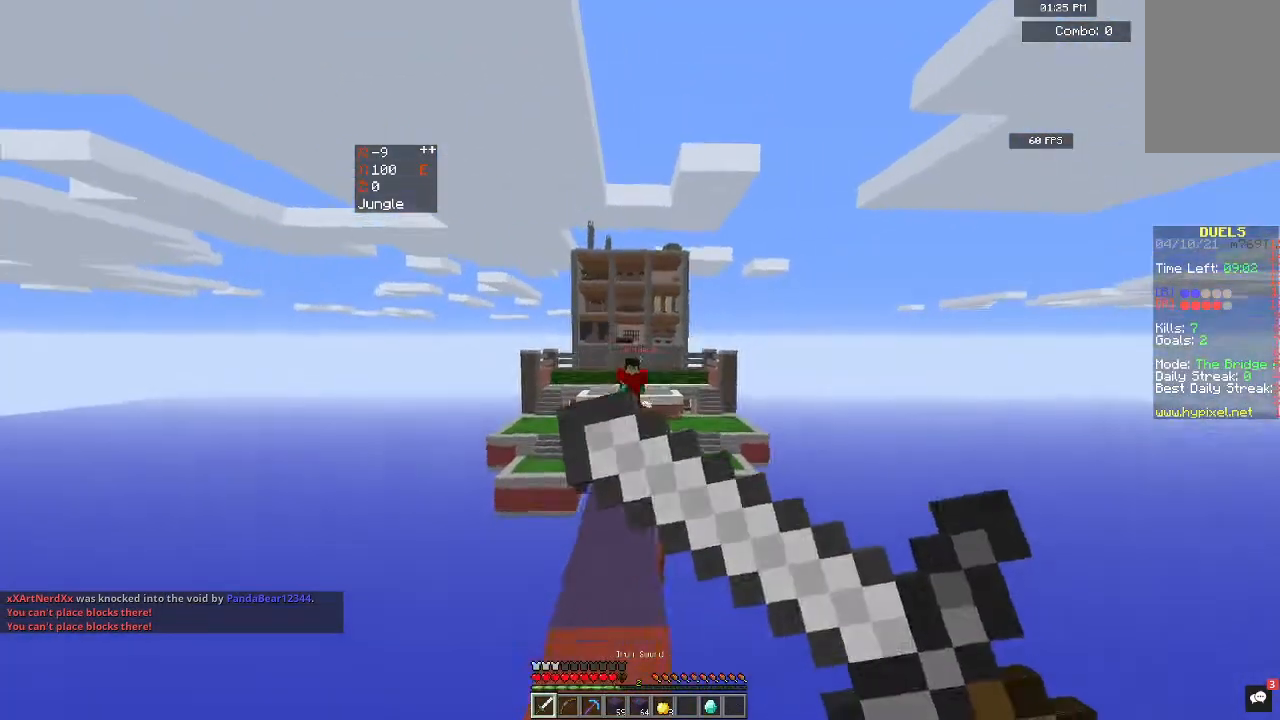
{"keys": ["w"], "mouse": [], "events": [[100, "mouse_right", "up"]]}
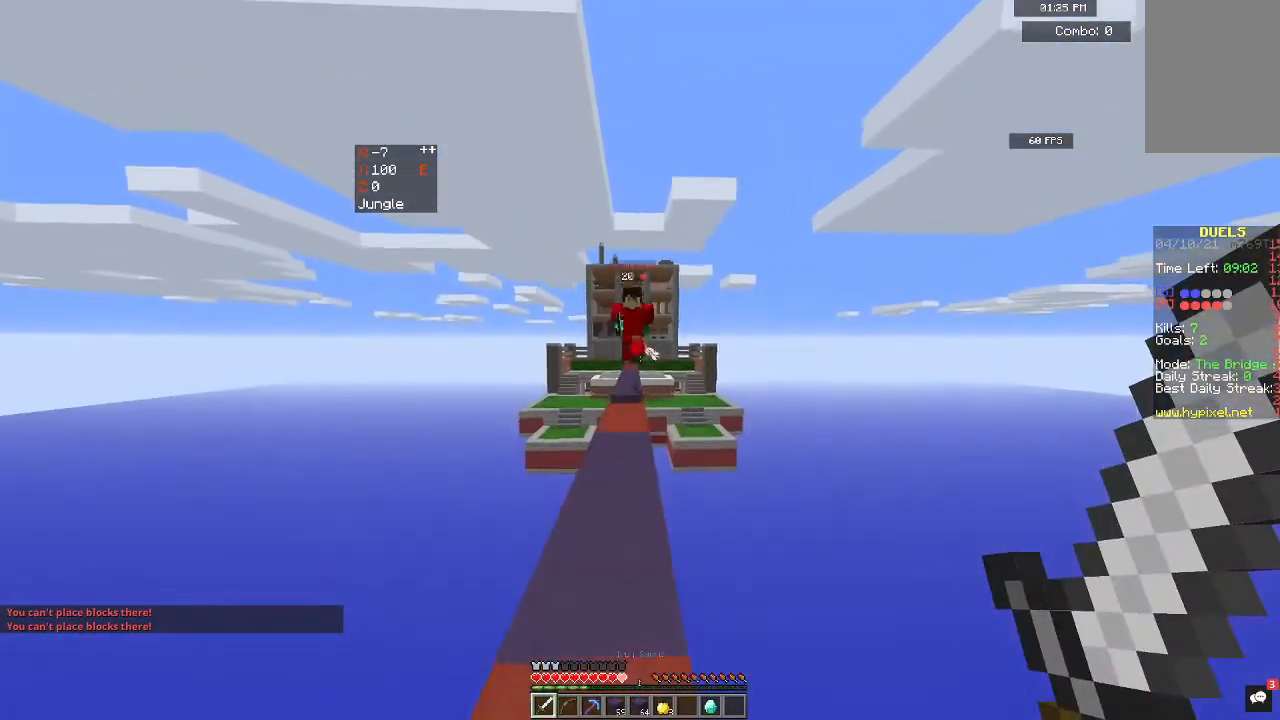
{"keys": ["w"], "mouse": [], "events": [[100, "mouse_left", "down"], [167, "a", "down"], [500, "a", "up"], [500, "mouse_left", "up"]]}
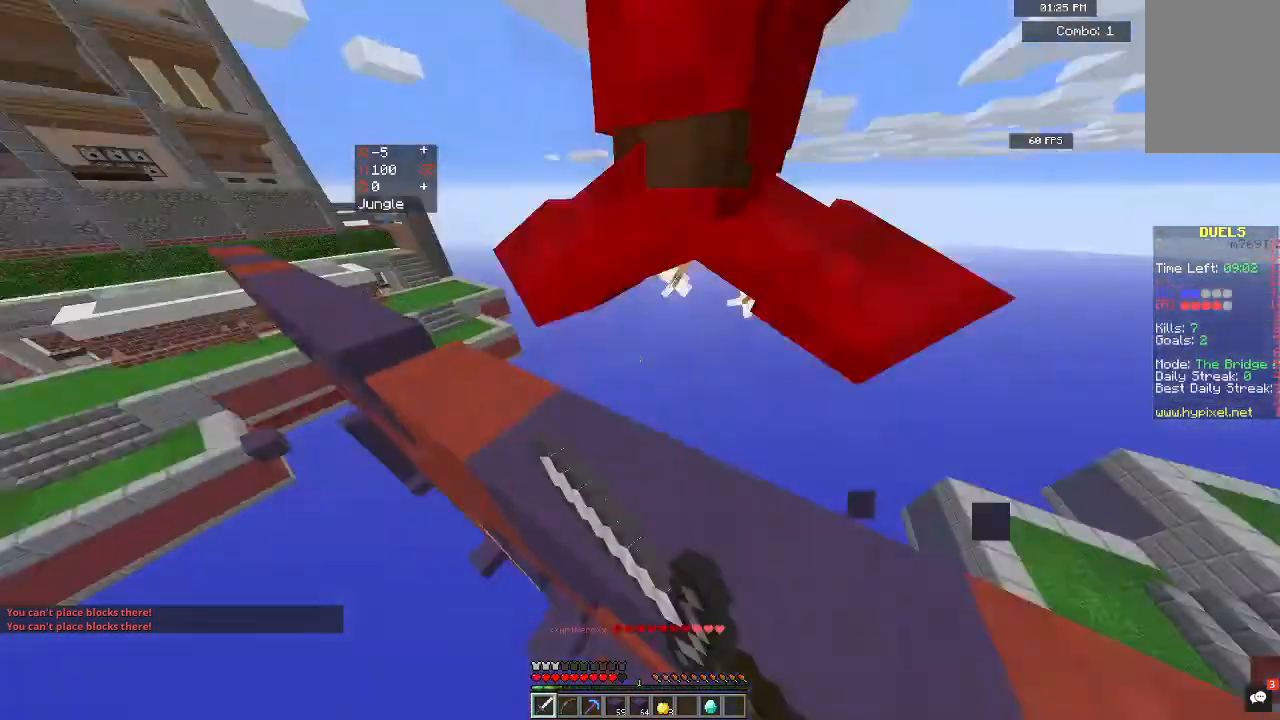
{"keys": [], "mouse": [], "events": [[67, "mouse_left", "down"], [200, "mouse_left", "up"], [300, "mouse_left", "down"], [433, "w", "up"], [467, "mouse_left", "up"]]}
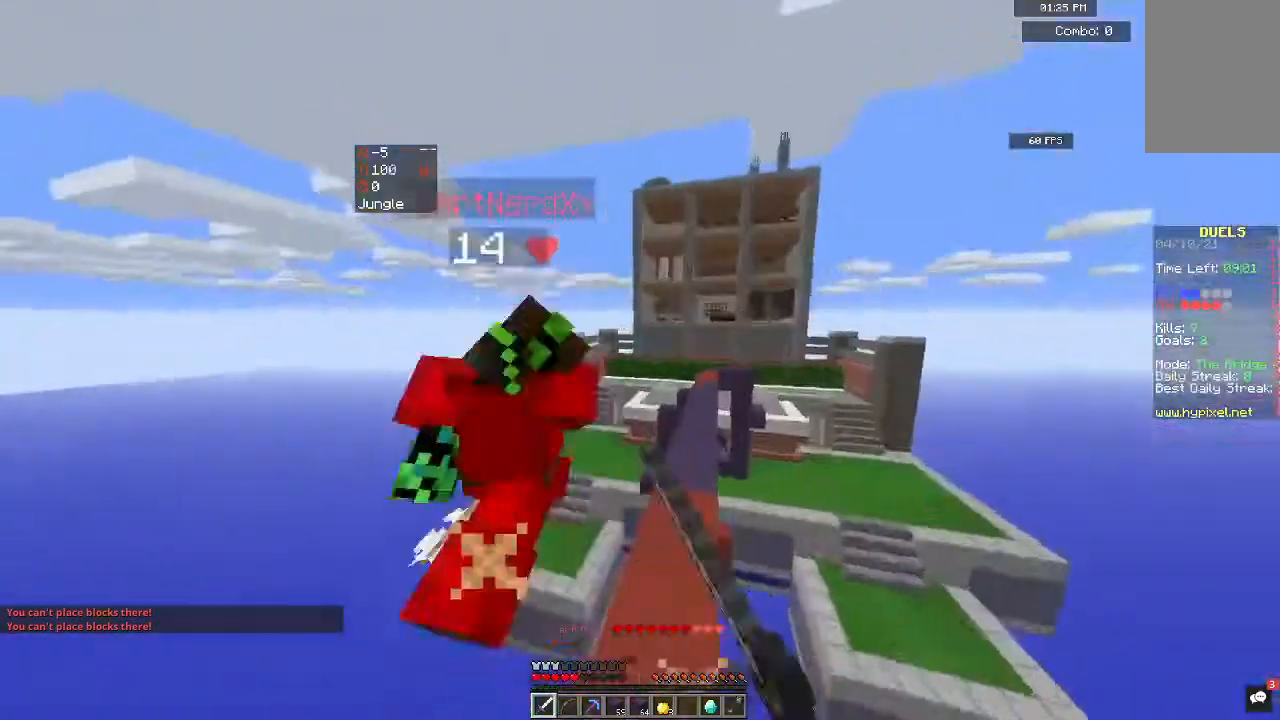
{"keys": ["w"], "mouse": ["left"], "events": [[33, "mouse_left", "down"], [33, "w", "down"], [367, "w", "up"], [467, "w", "down"]]}
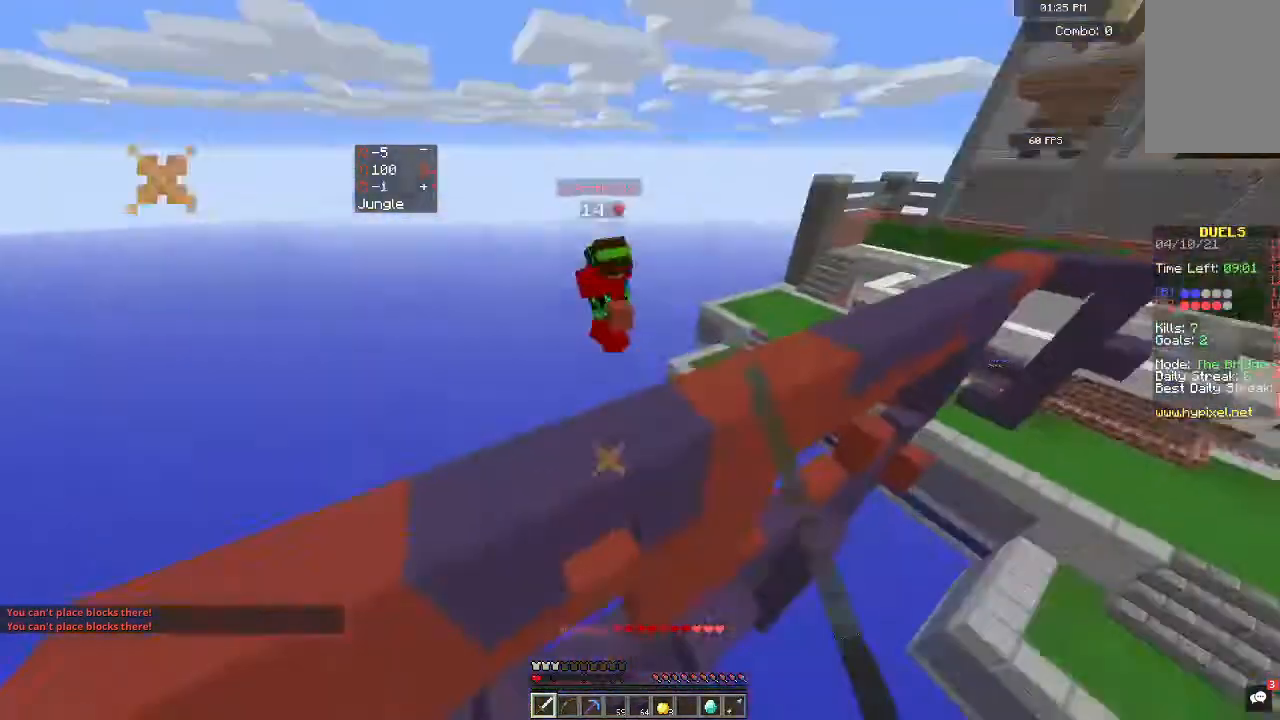
{"keys": ["w"], "mouse": ["right"], "events": [[133, "mouse_left", "up"], [133, "mouse_right", "down"], [333, "mouse_right", "up"], [467, "mouse_right", "down"]]}
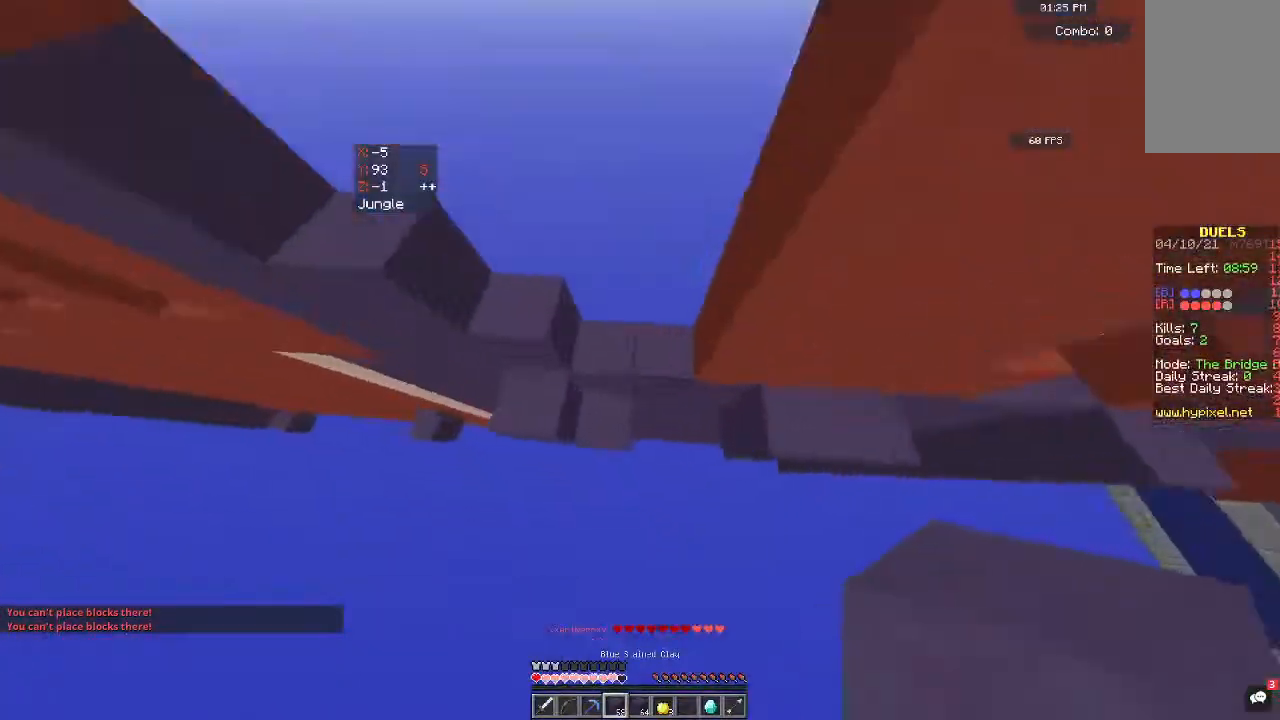
{"keys": [], "mouse": ["right"], "events": [[400, "w", "up"]]}
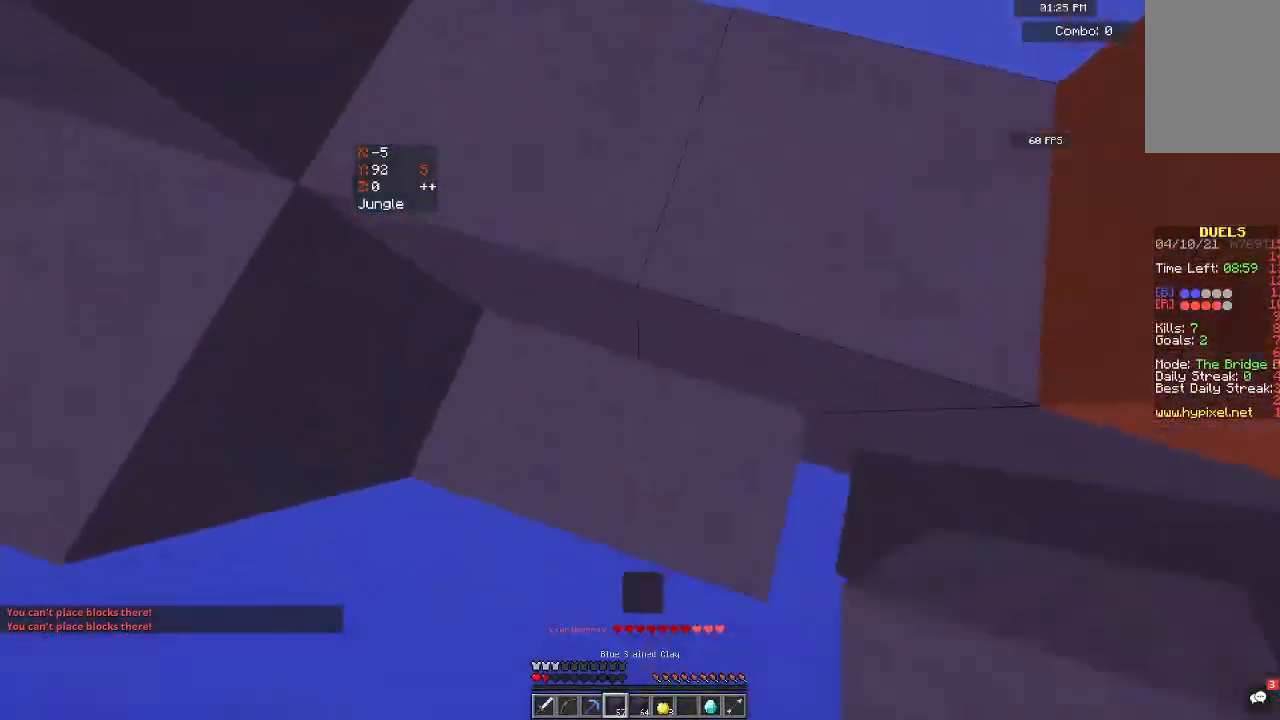
{"keys": ["space"], "mouse": ["right"], "events": [[33, "mouse_right", "up"], [133, "space", "down"], [400, "mouse_right", "down"]]}
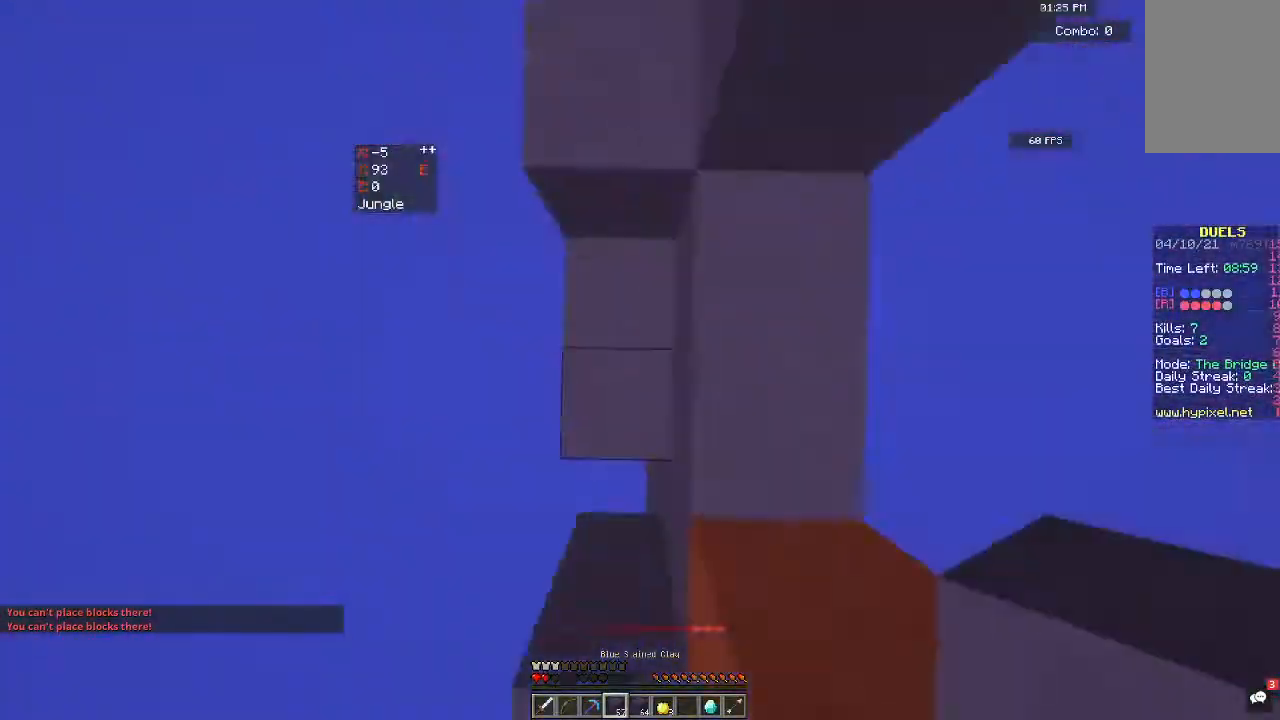
{"keys": ["w"], "mouse": [], "events": [[33, "a", "down"], [133, "mouse_right", "up"], [200, "mouse_right", "down"], [267, "a", "up"], [333, "w", "down"], [367, "mouse_right", "up"], [400, "space", "up"]]}
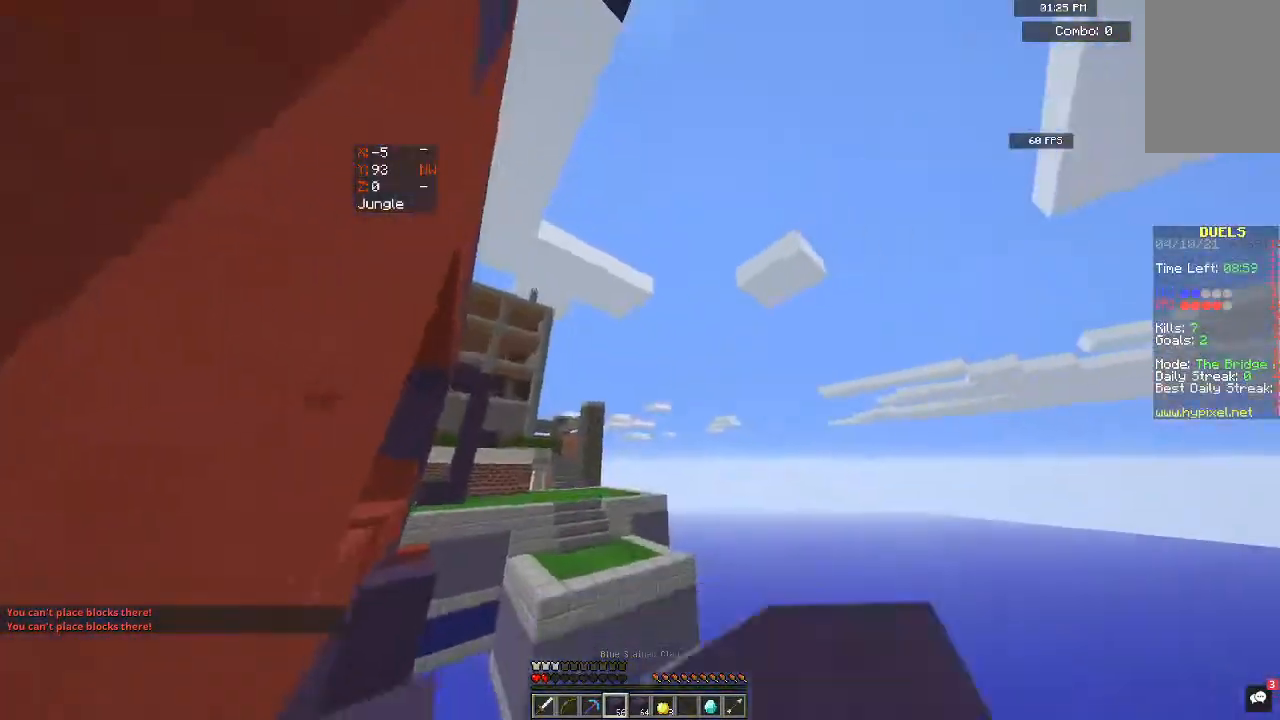
{"keys": ["w"], "mouse": ["right"], "events": [[267, "space", "down"], [367, "mouse_right", "down"], [500, "space", "up"]]}
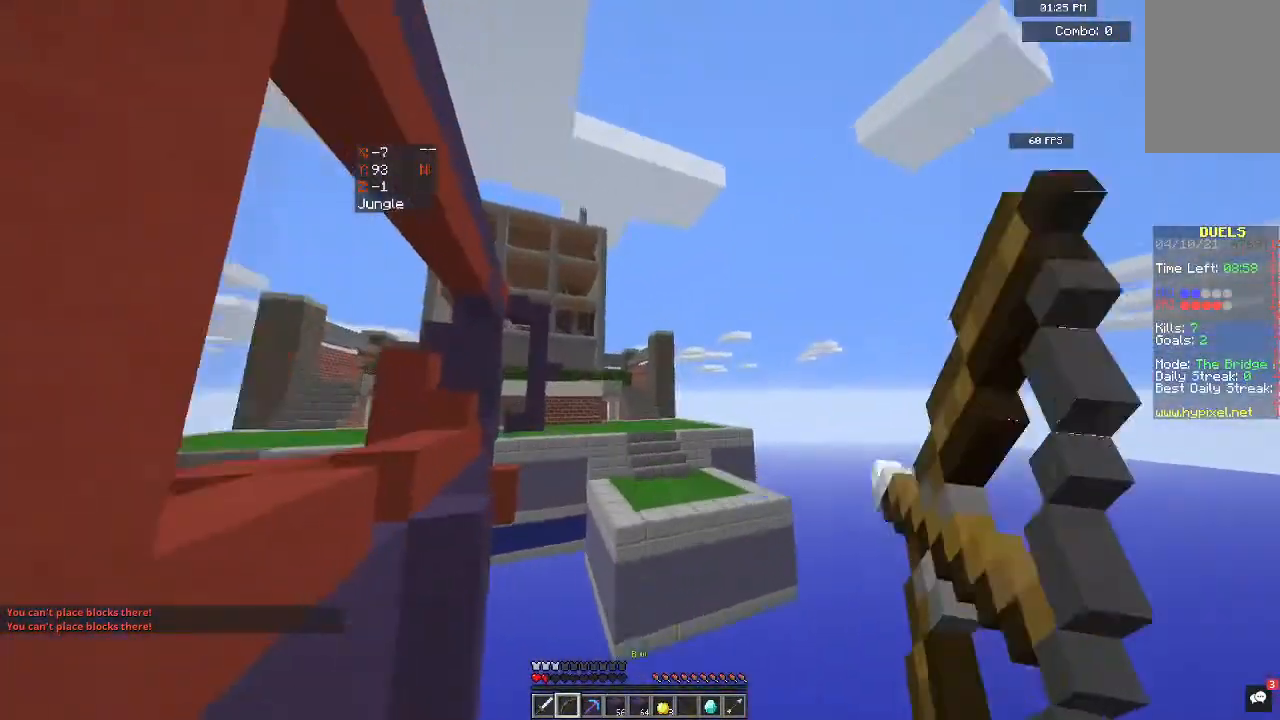
{"keys": ["w"], "mouse": ["right"], "events": []}
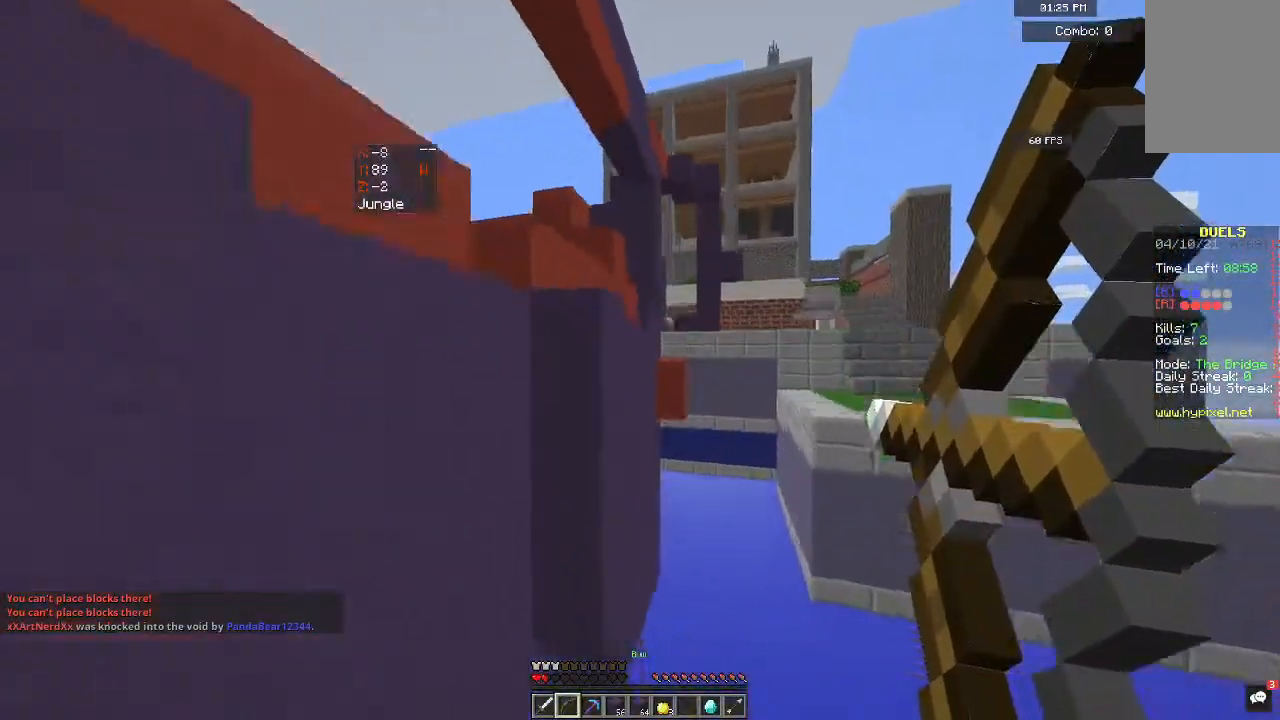
{"keys": ["w"], "mouse": [], "events": [[100, "mouse_right", "up"]]}
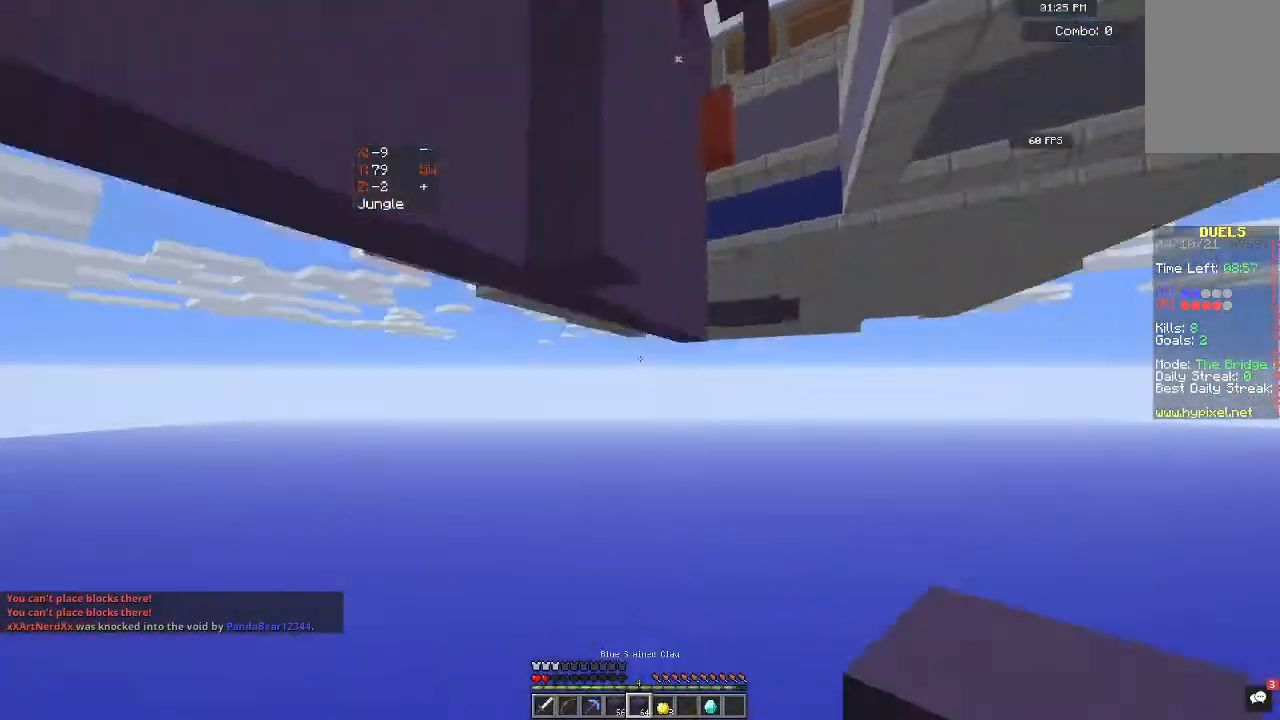
{"keys": ["w"], "mouse": [], "events": []}
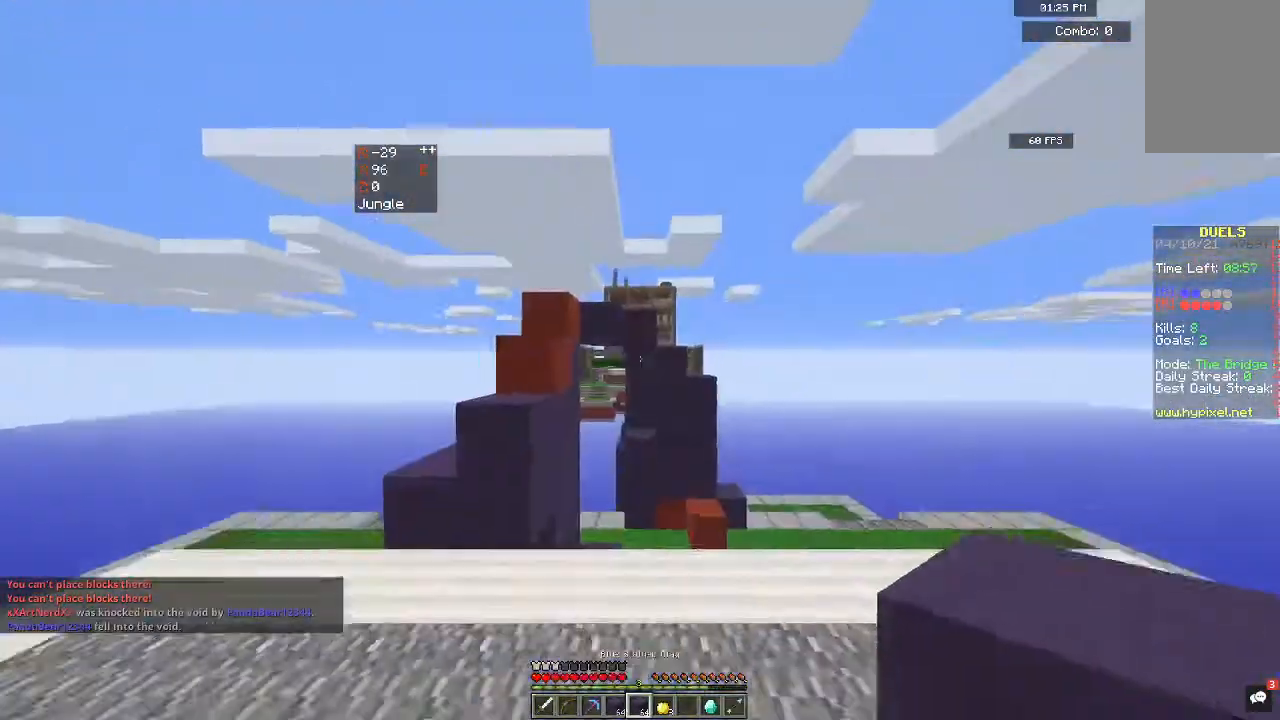
{"keys": ["w"], "mouse": [], "events": []}
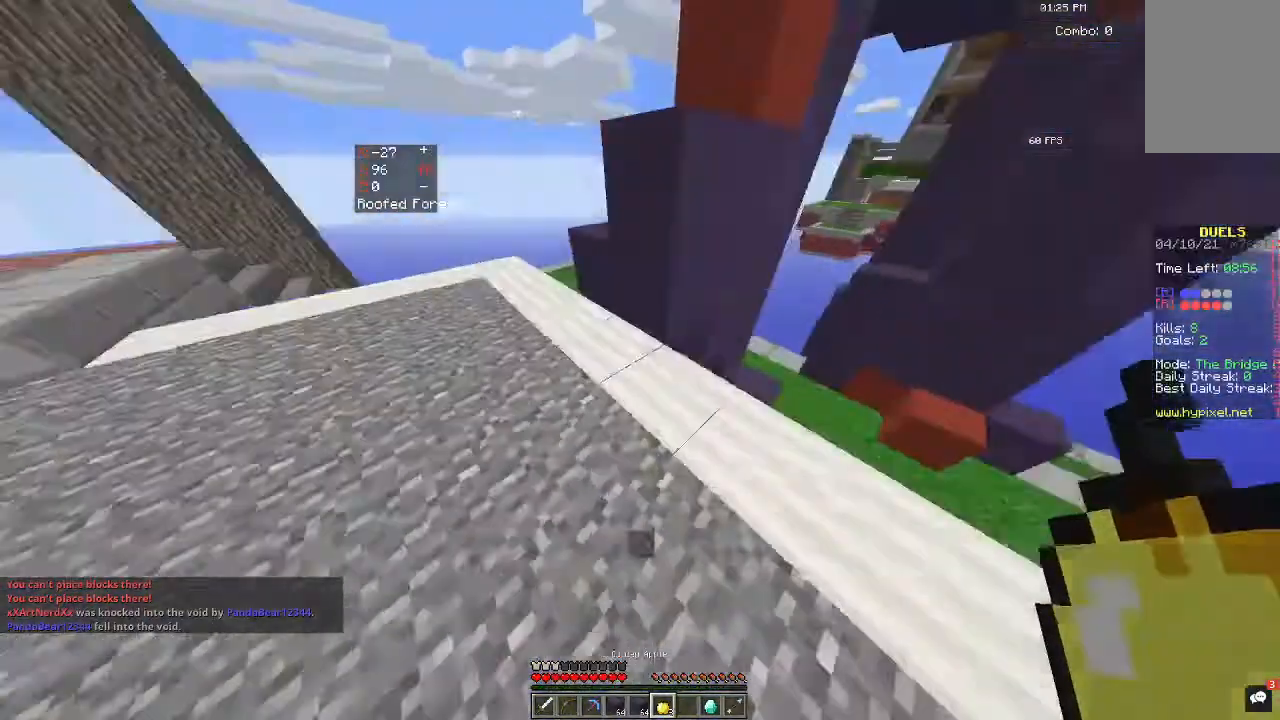
{"keys": ["a", "w"], "mouse": [], "events": [[100, "a", "down"]]}
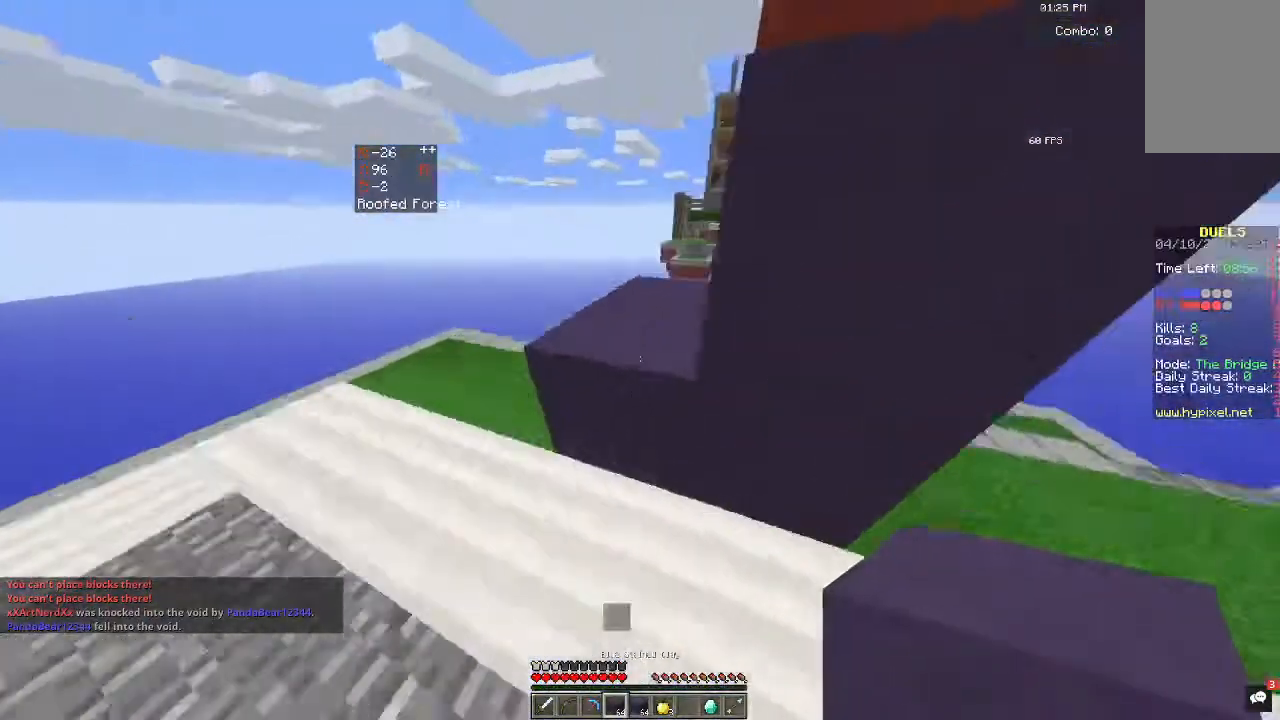
{"keys": ["w"], "mouse": [], "events": [[133, "a", "up"], [200, "space", "down"], [400, "space", "up"]]}
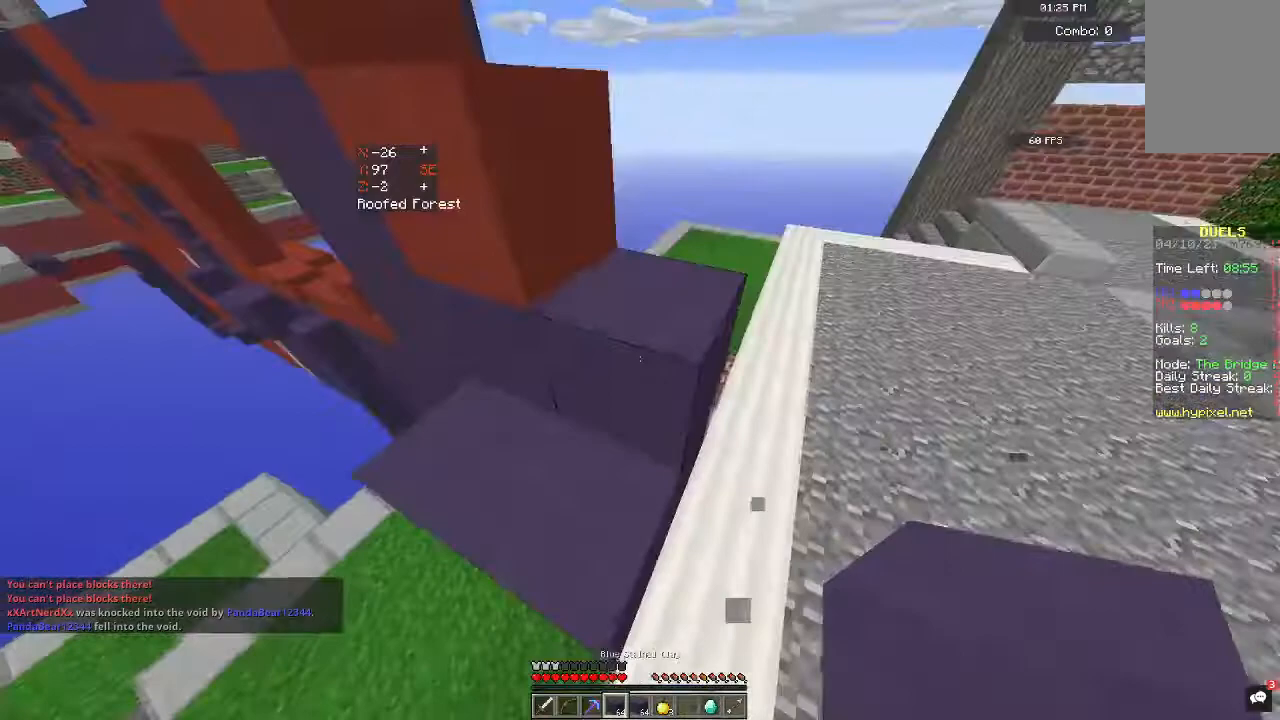
{"keys": ["space"], "mouse": [], "events": [[267, "space", "down"], [400, "w", "up"]]}
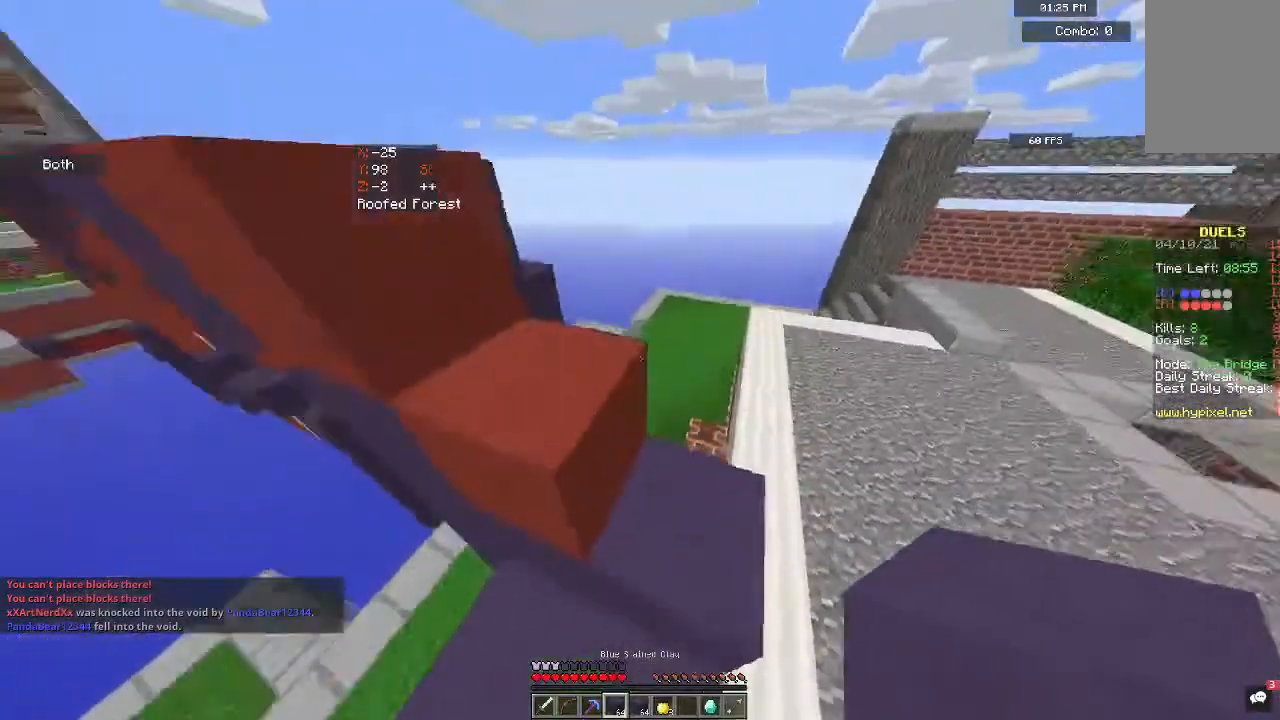
{"keys": ["space", "w"], "mouse": [], "events": [[67, "w", "down"], [267, "w", "up"], [433, "w", "down"]]}
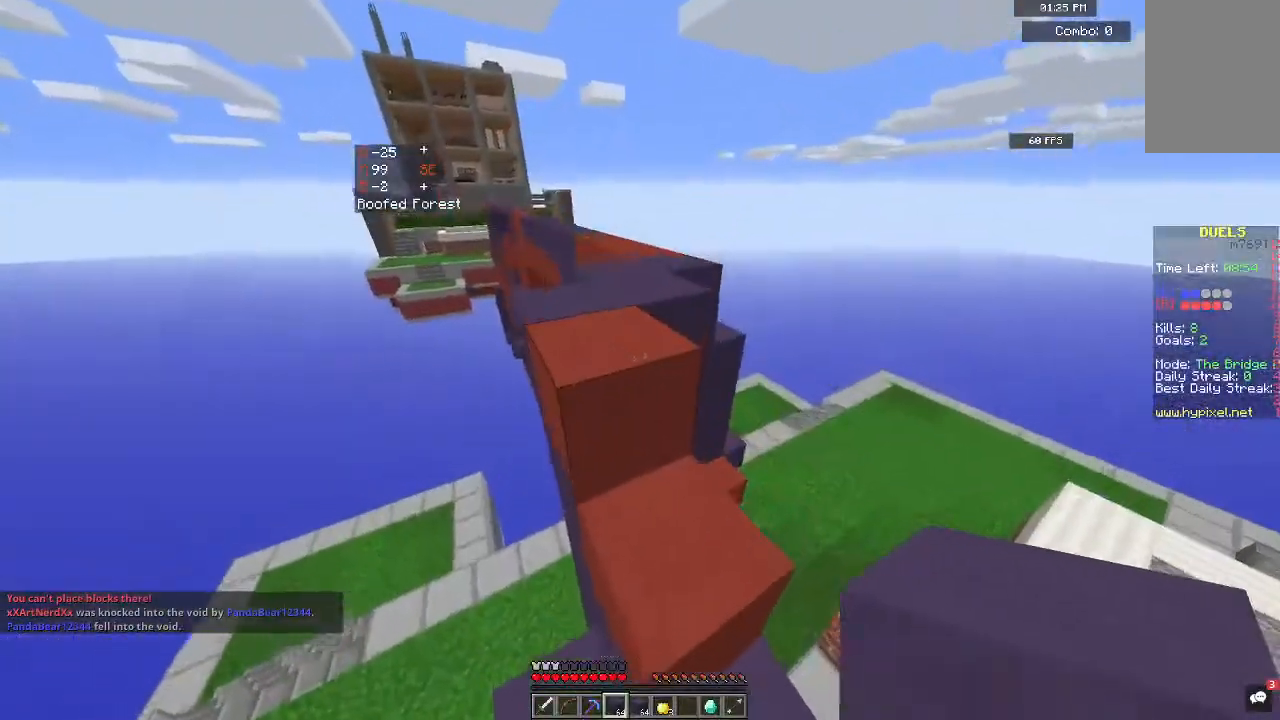
{"keys": ["w"], "mouse": [], "events": [[400, "w", "up"], [500, "space", "up"], [500, "w", "down"]]}
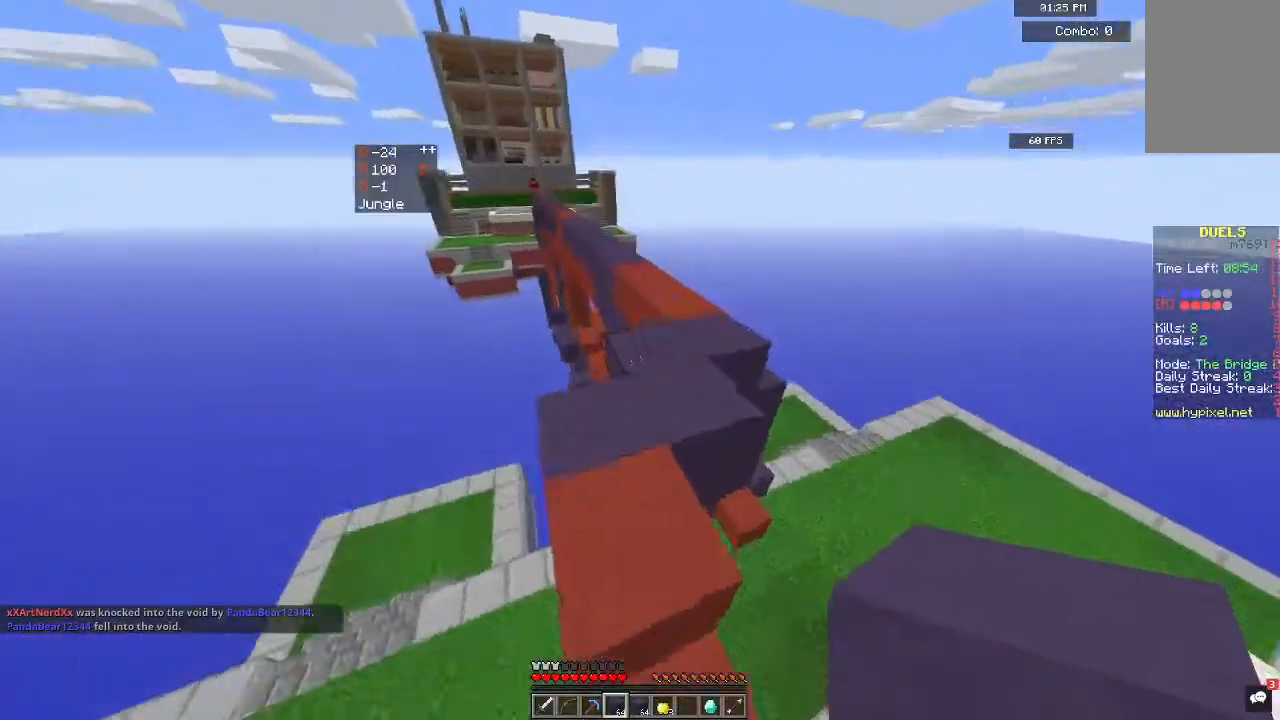
{"keys": ["w"], "mouse": [], "events": []}
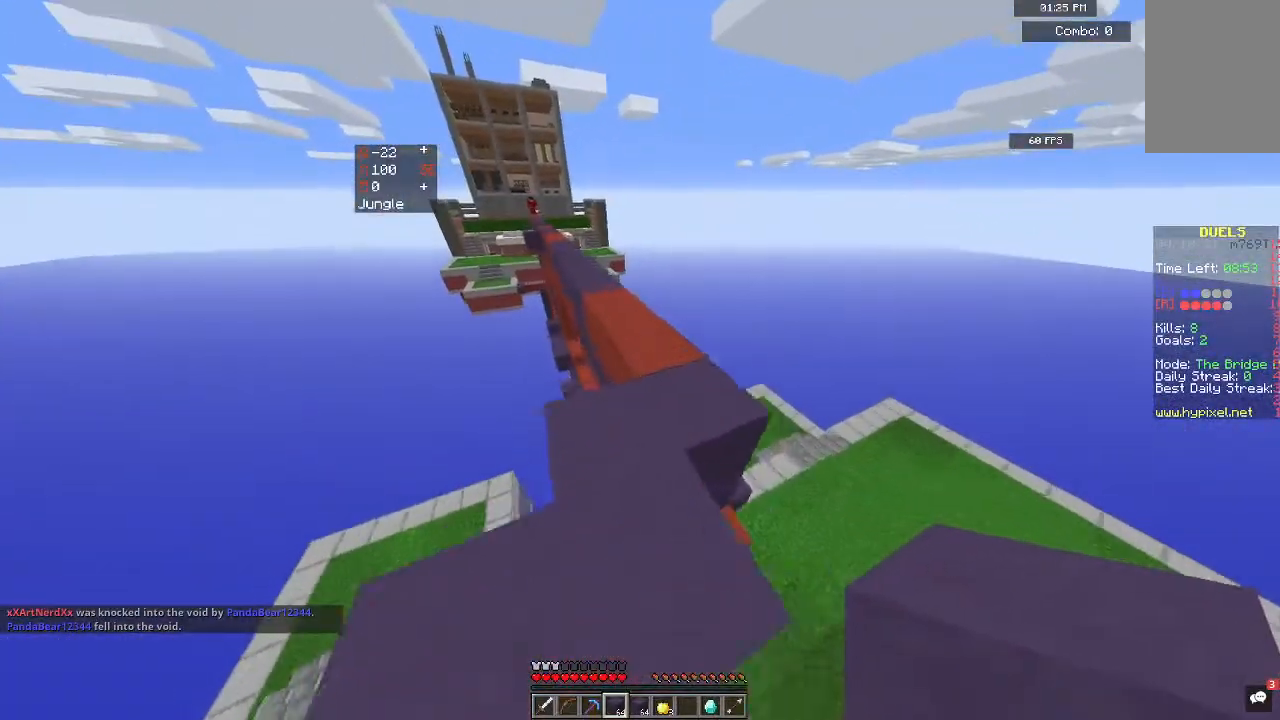
{"keys": ["space", "w"], "mouse": [], "events": [[133, "space", "down"]]}
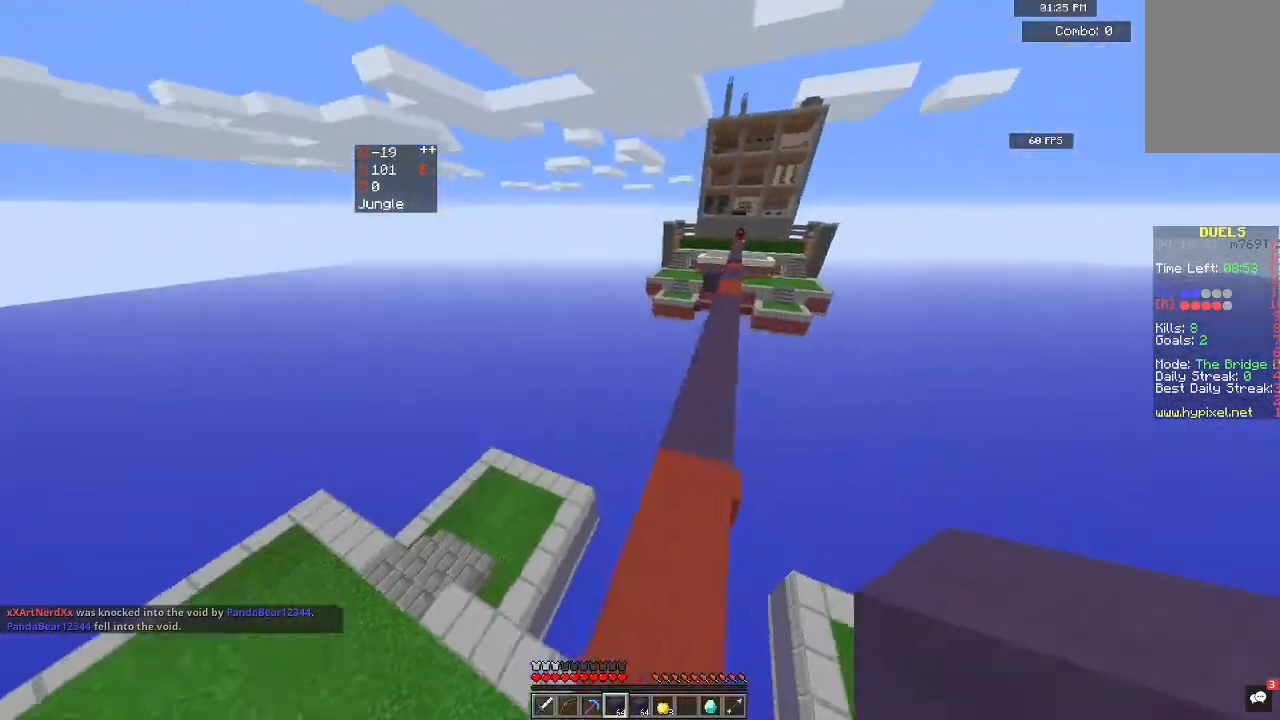
{"keys": ["space", "w"], "mouse": [], "events": []}
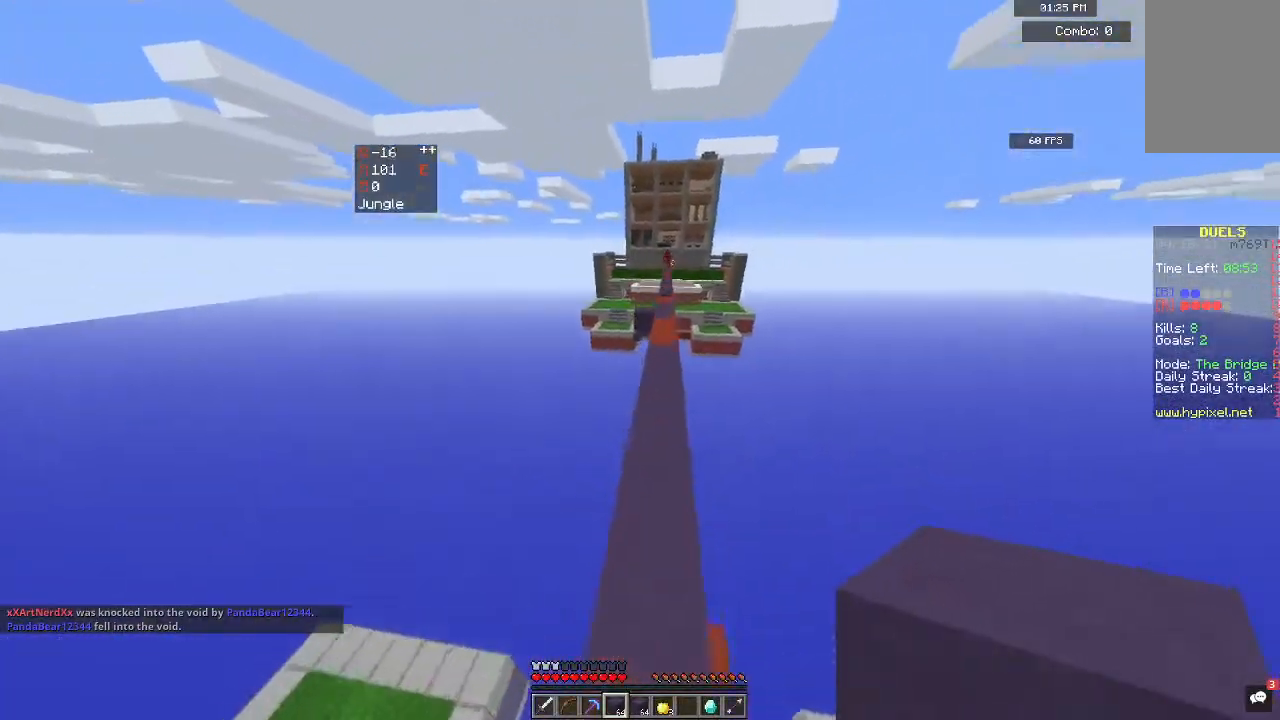
{"keys": ["space", "w"], "mouse": [], "events": []}
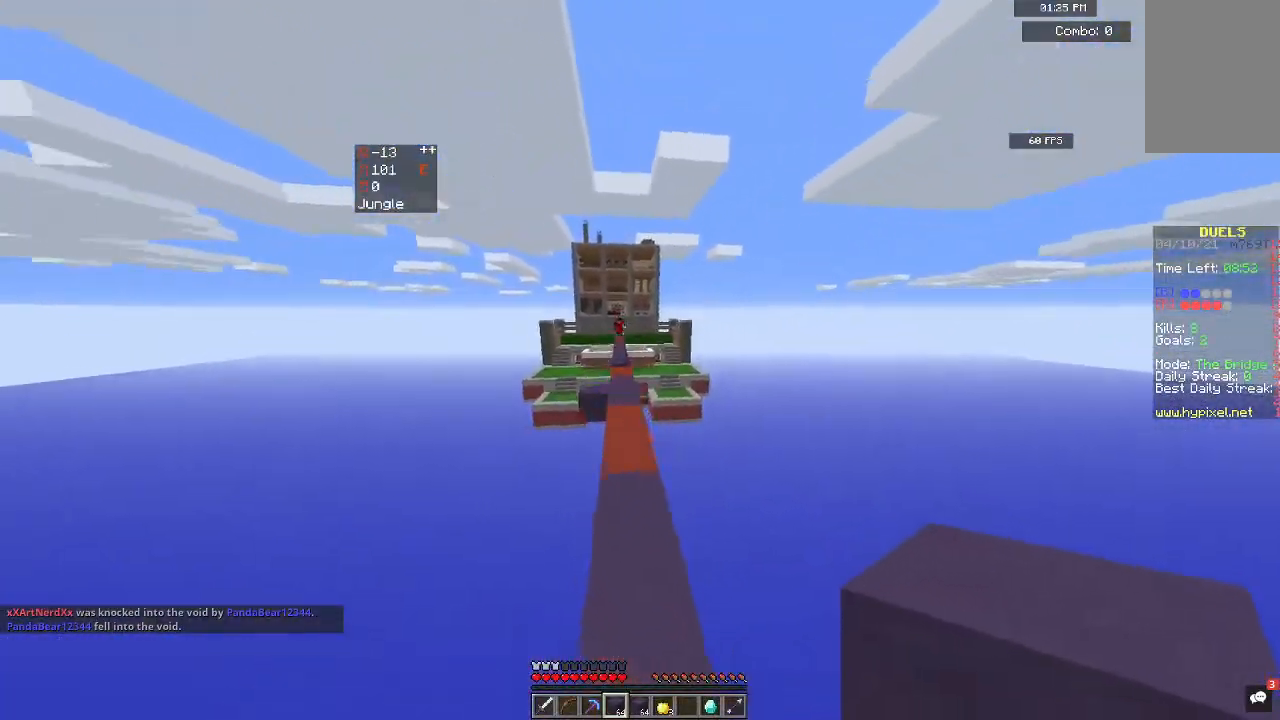
{"keys": ["space", "w"], "mouse": [], "events": []}